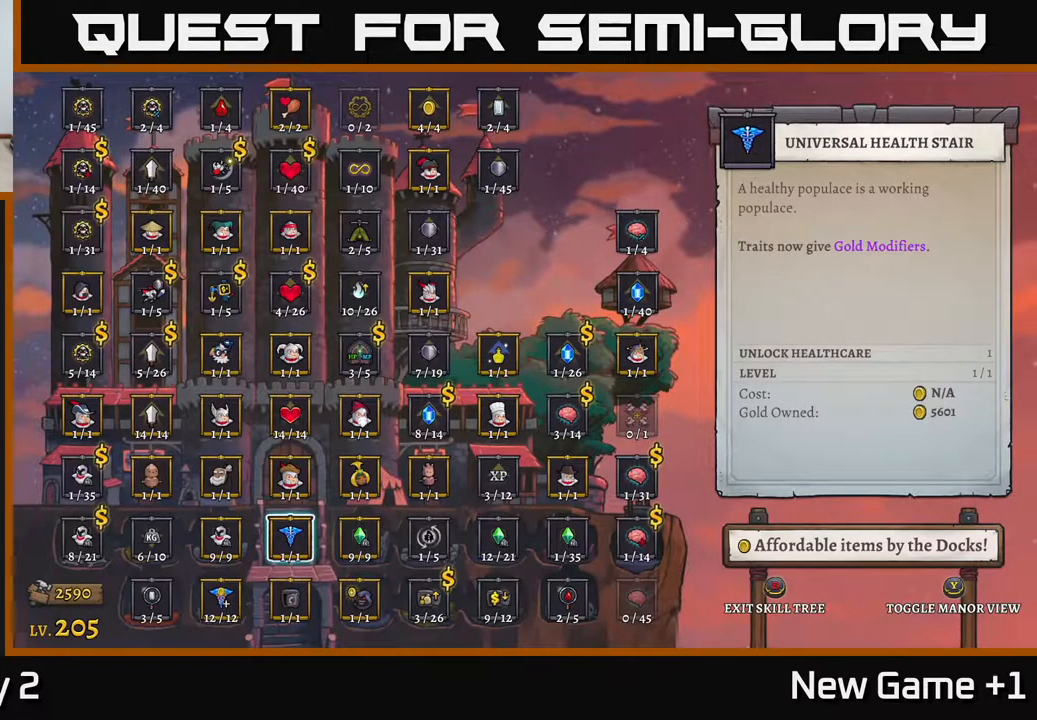
Gameplay with a controller (Xbox layout); each line is a JSON object with the inputs held at the frame after it. "events" lists button and stick changes between this image and that frame as [ms after this image, input, new state], when the widget could be followed in between.
{"buttons": [], "left_stick": "left", "right_stick": "center", "events": [[150, "left_stick", "left"], [317, "left_stick", "center"], [400, "left_stick", "left"]]}
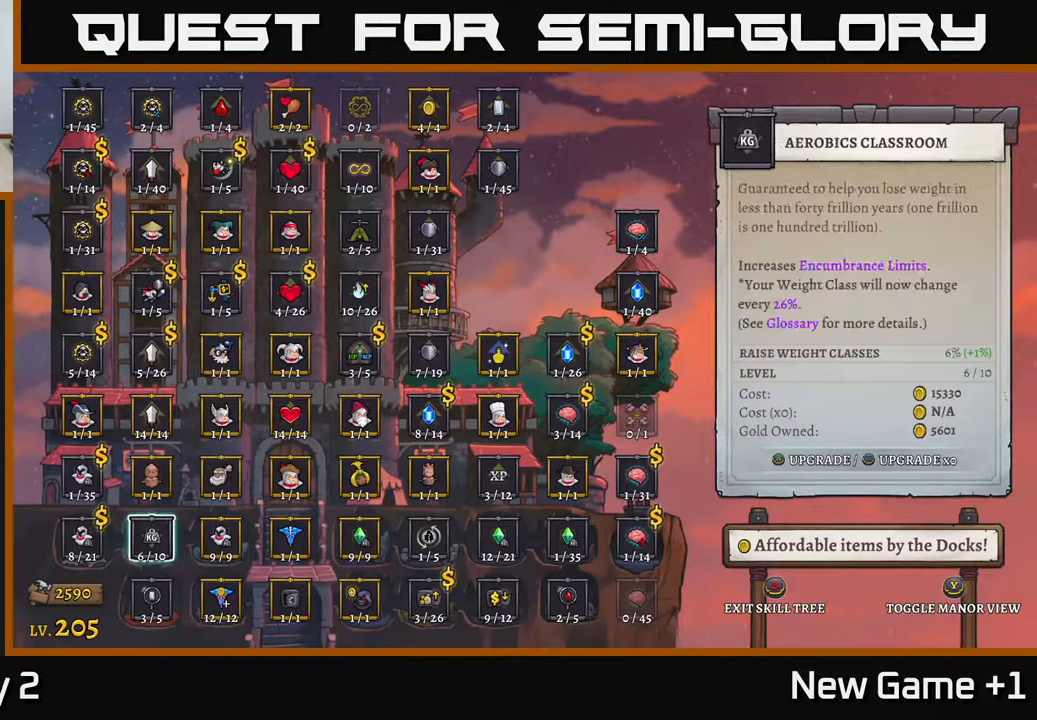
{"buttons": ["A"], "left_stick": "center", "right_stick": "center", "events": [[33, "left_stick", "center"], [117, "left_stick", "left"], [250, "left_stick", "center"], [483, "A", "down"]]}
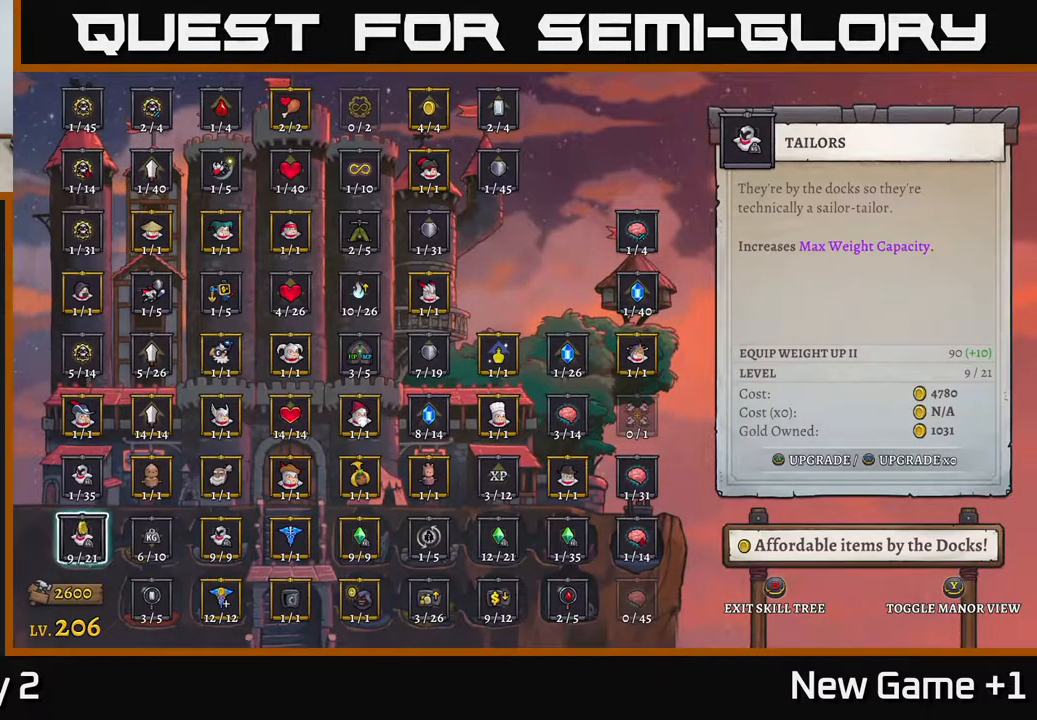
{"buttons": [], "left_stick": "center", "right_stick": "center", "events": [[117, "A", "up"], [367, "B", "down"], [500, "B", "up"]]}
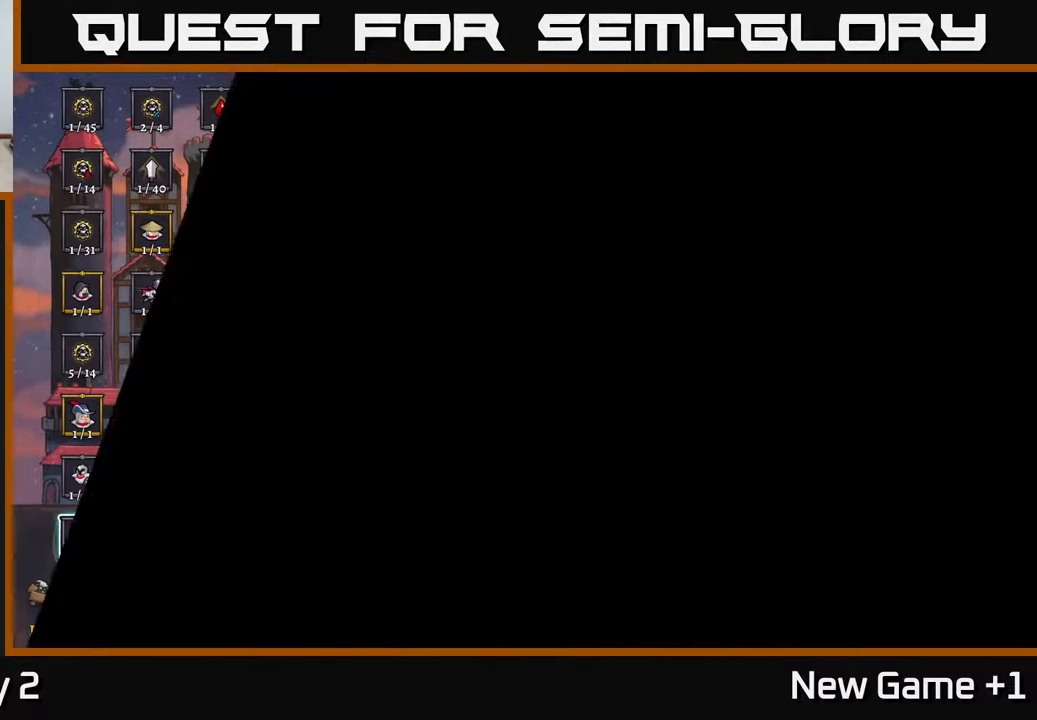
{"buttons": ["R2"], "left_stick": "right", "right_stick": "center", "events": [[267, "left_stick", "right"], [500, "R2", "down"]]}
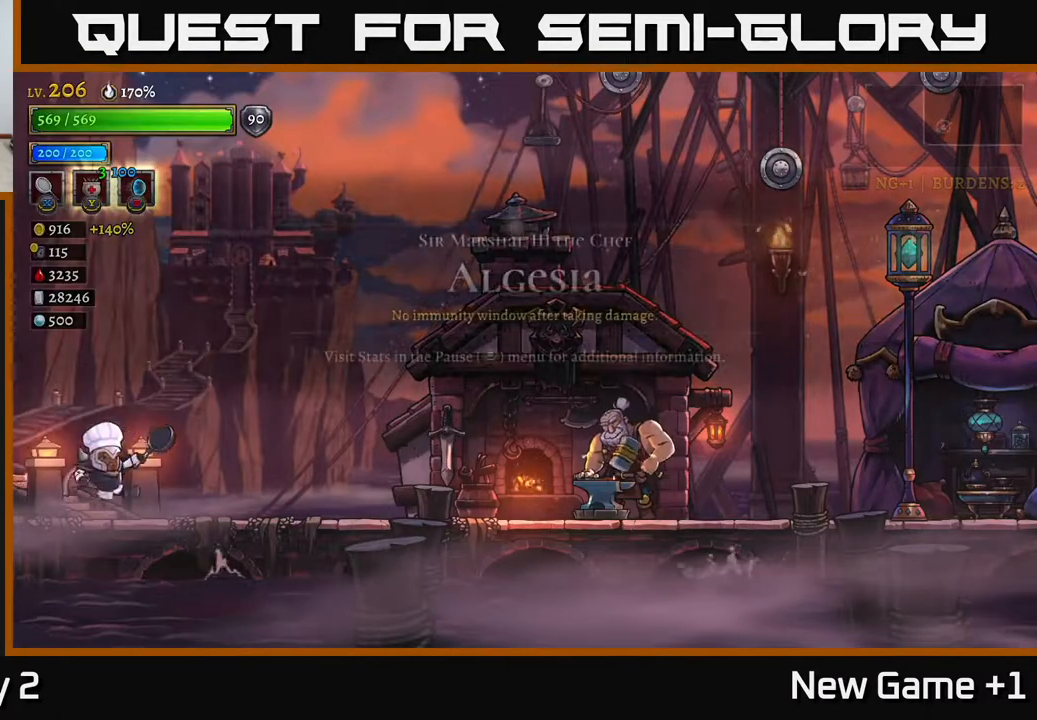
{"buttons": ["R2"], "left_stick": "right", "right_stick": "center", "events": [[283, "R2", "up"], [350, "R2", "down"]]}
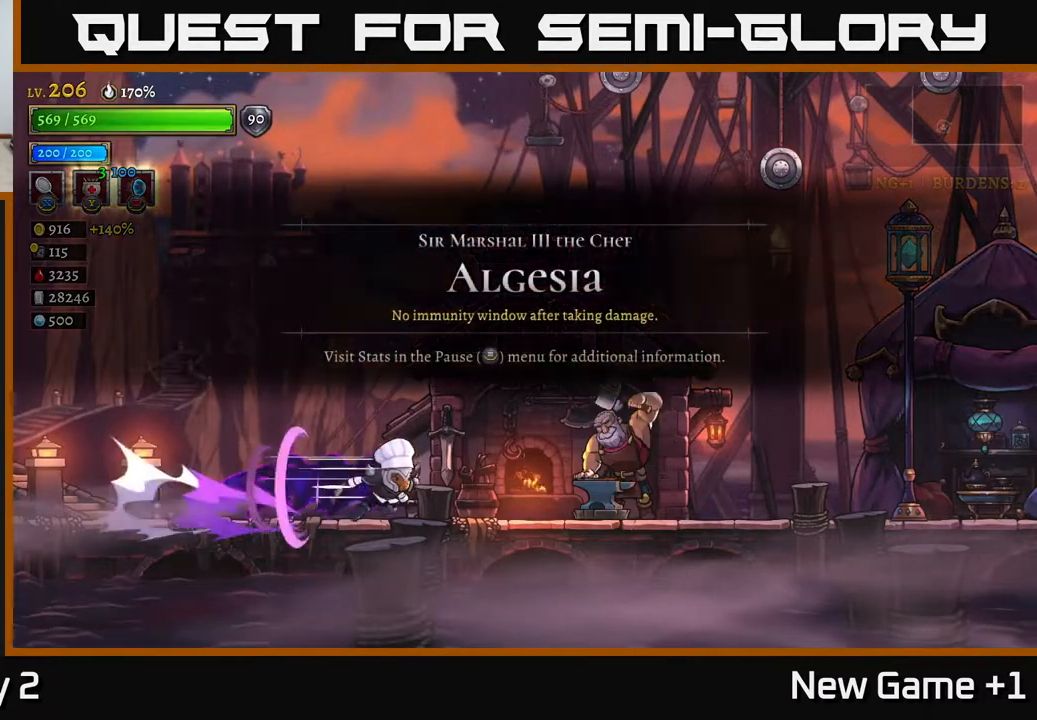
{"buttons": ["R2"], "left_stick": "right", "right_stick": "center", "events": [[250, "R2", "up"], [333, "R2", "down"]]}
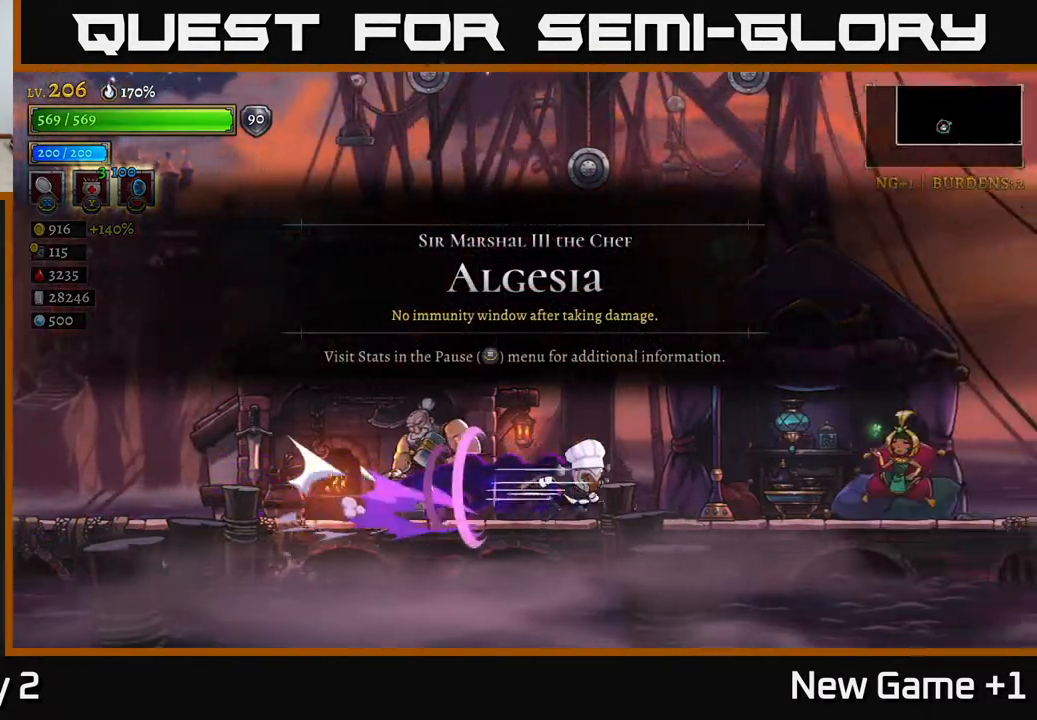
{"buttons": ["R2"], "left_stick": "right", "right_stick": "center", "events": [[217, "R2", "up"], [283, "R2", "down"]]}
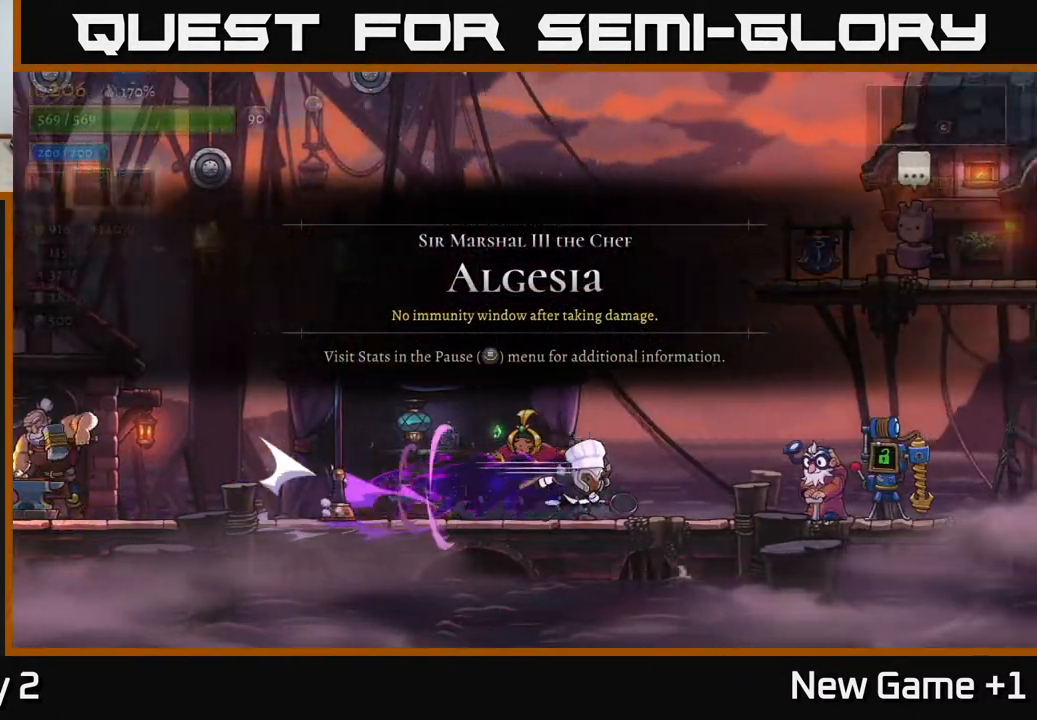
{"buttons": ["R2"], "left_stick": "right", "right_stick": "center", "events": [[133, "R2", "up"], [200, "R2", "down"]]}
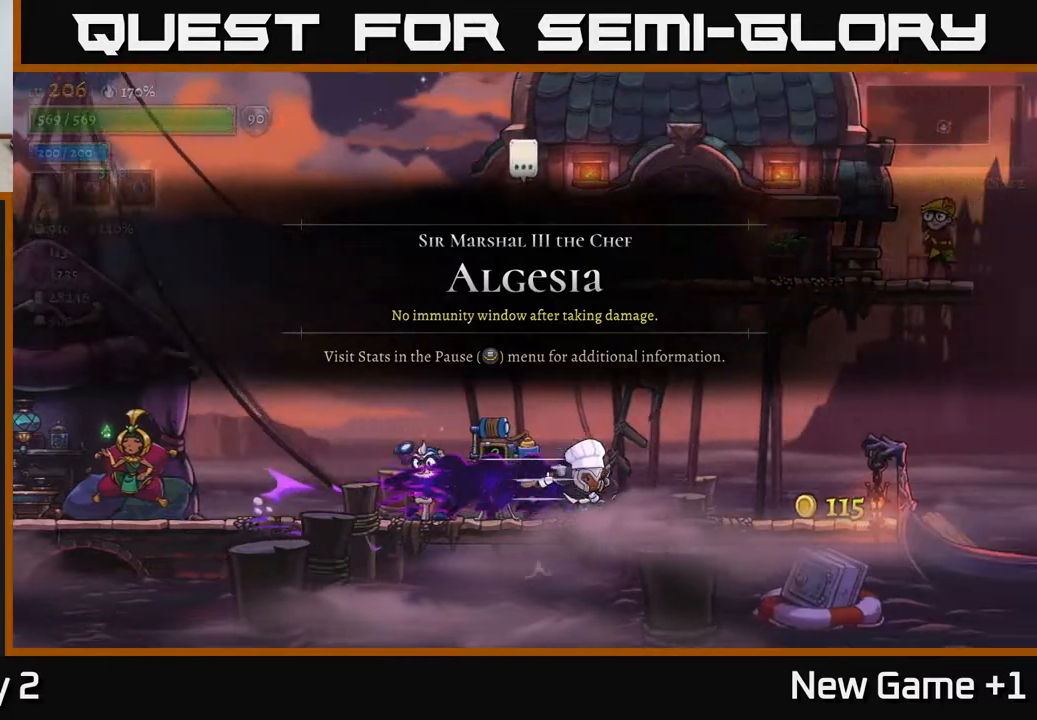
{"buttons": ["R2"], "left_stick": "right", "right_stick": "center", "events": [[117, "R2", "up"], [167, "R2", "down"]]}
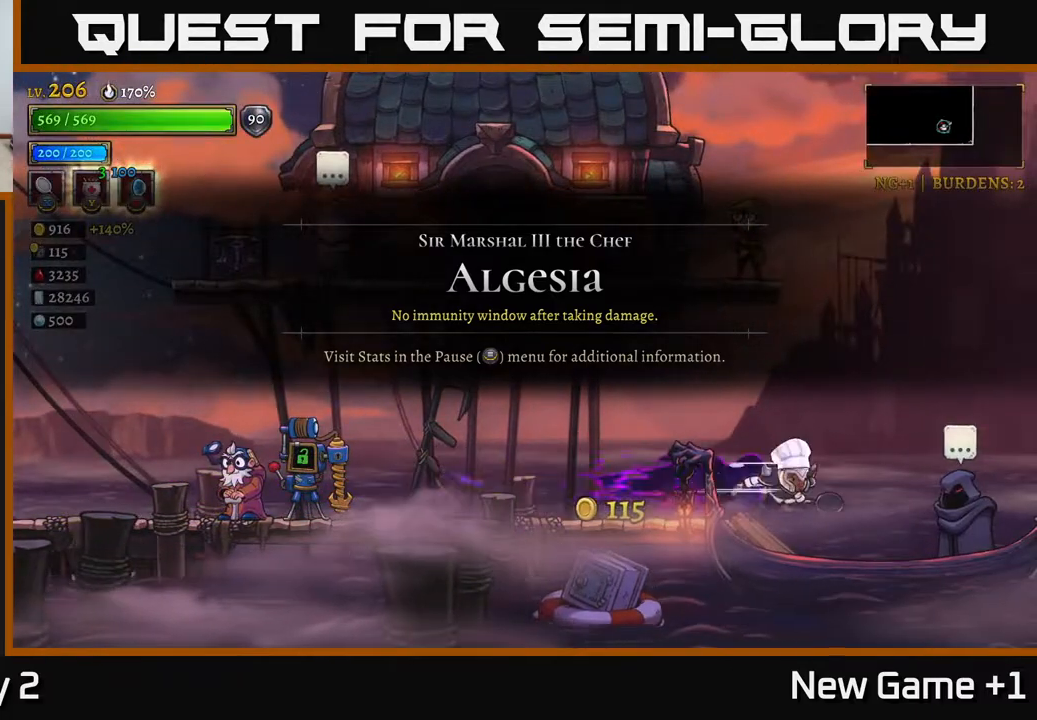
{"buttons": ["R1"], "left_stick": "center", "right_stick": "center", "events": [[100, "R2", "up"], [283, "left_stick", "center"], [483, "R1", "down"]]}
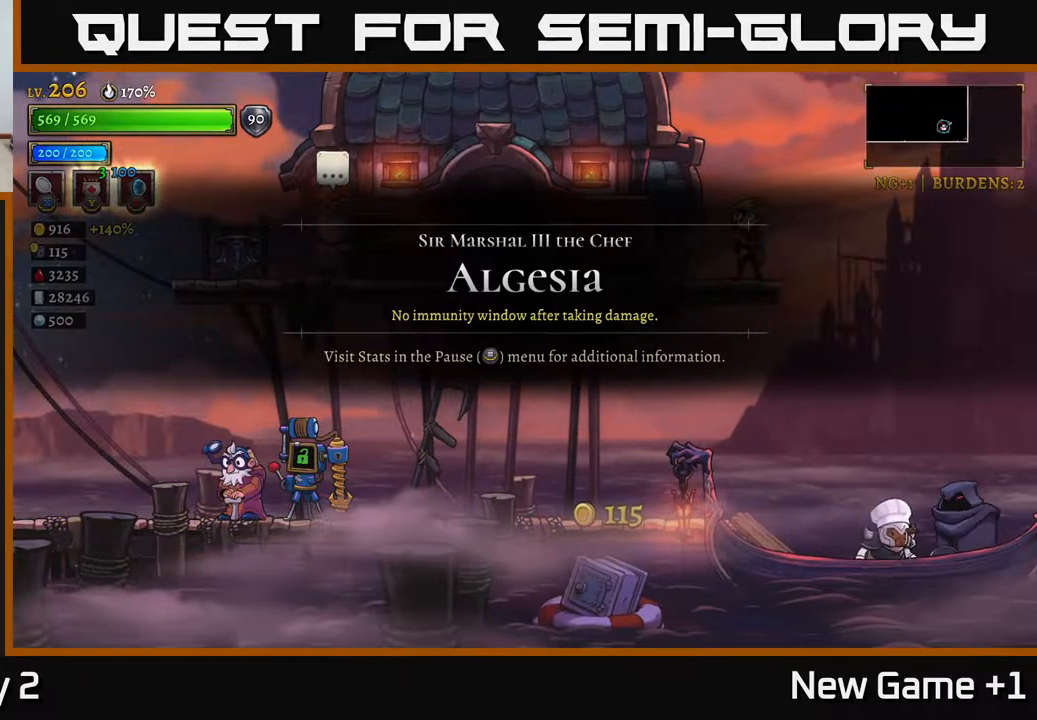
{"buttons": [], "left_stick": "center", "right_stick": "center", "events": [[100, "R1", "up"]]}
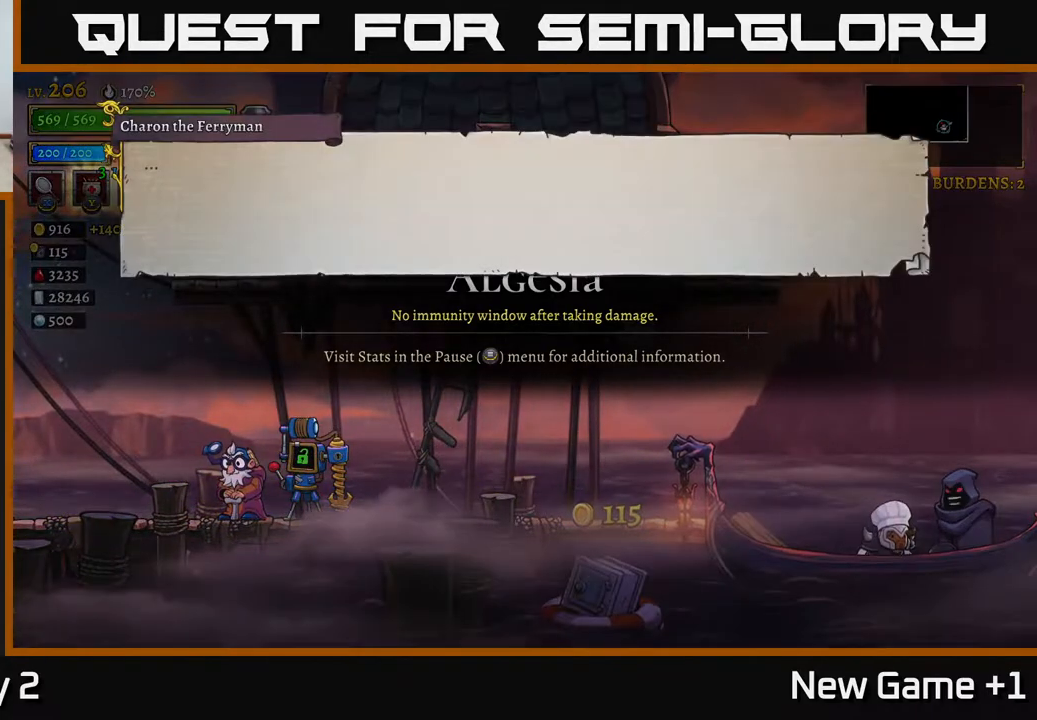
{"buttons": ["A"], "left_stick": "center", "right_stick": "center", "events": [[283, "A", "down"]]}
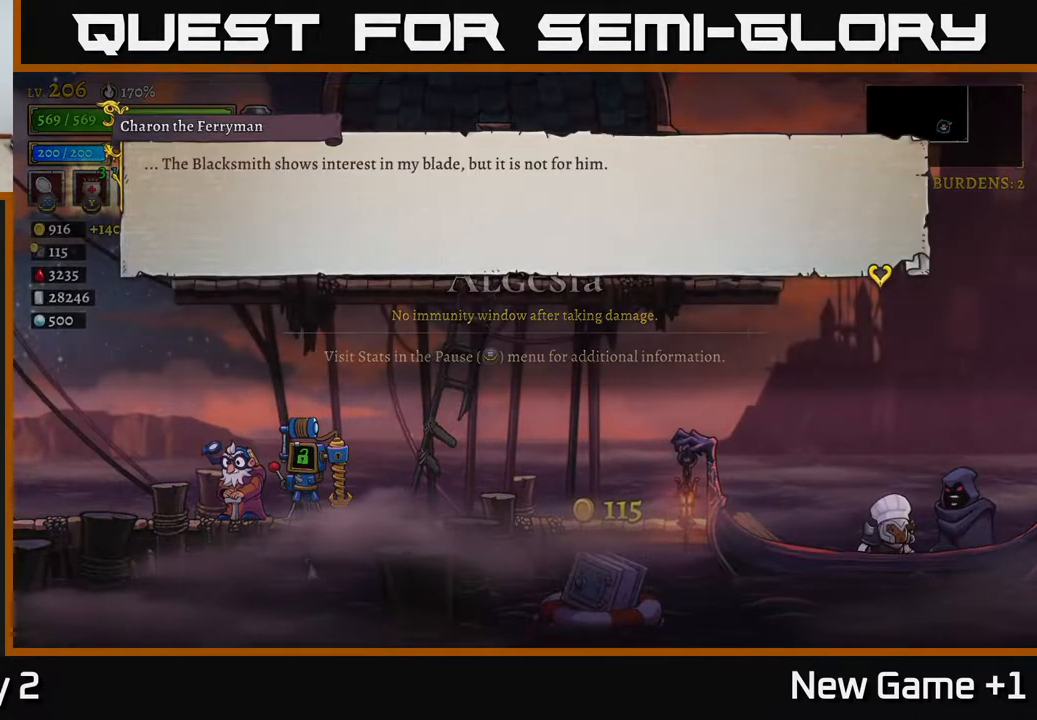
{"buttons": [], "left_stick": "center", "right_stick": "center", "events": [[33, "A", "up"]]}
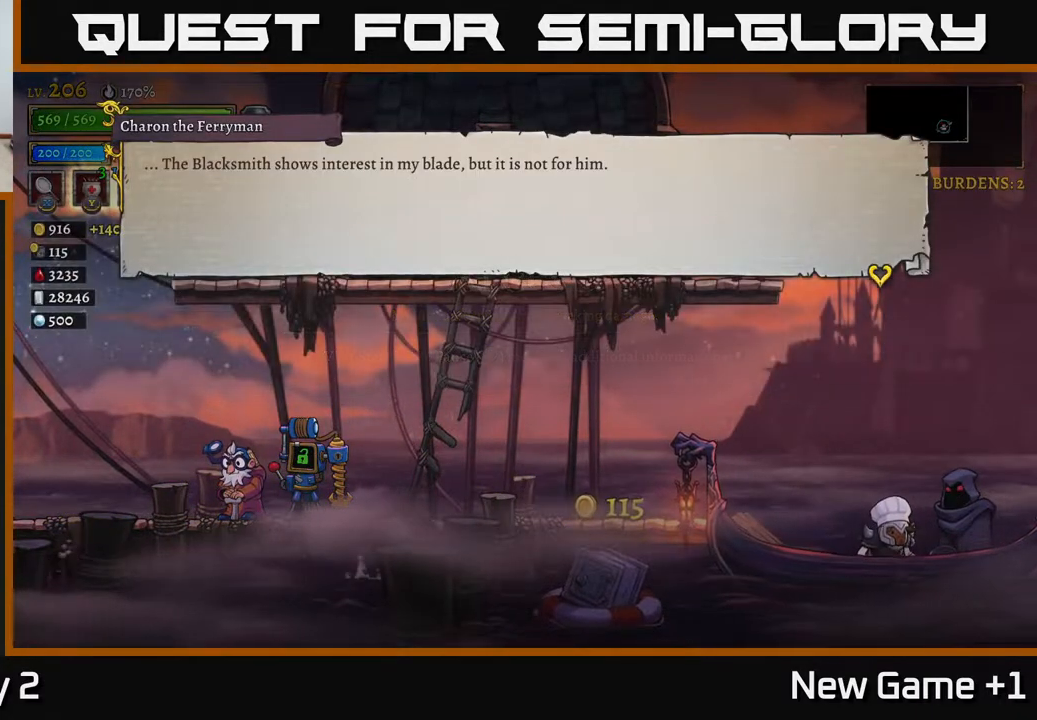
{"buttons": [], "left_stick": "center", "right_stick": "center", "events": []}
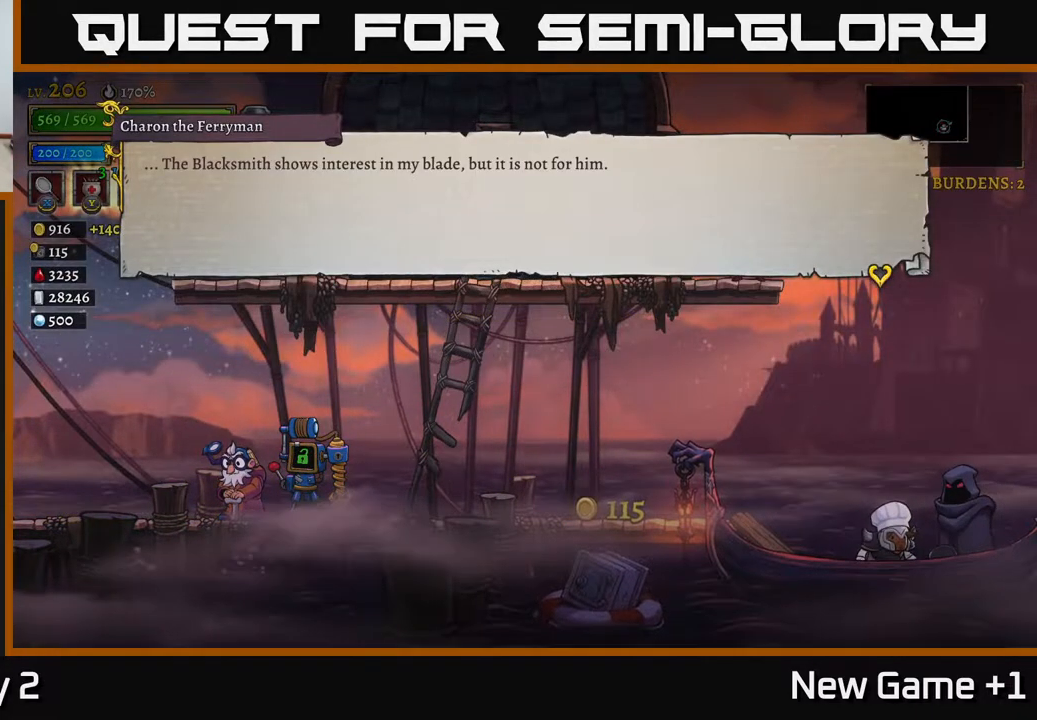
{"buttons": [], "left_stick": "center", "right_stick": "center", "events": [[200, "A", "down"], [433, "A", "up"]]}
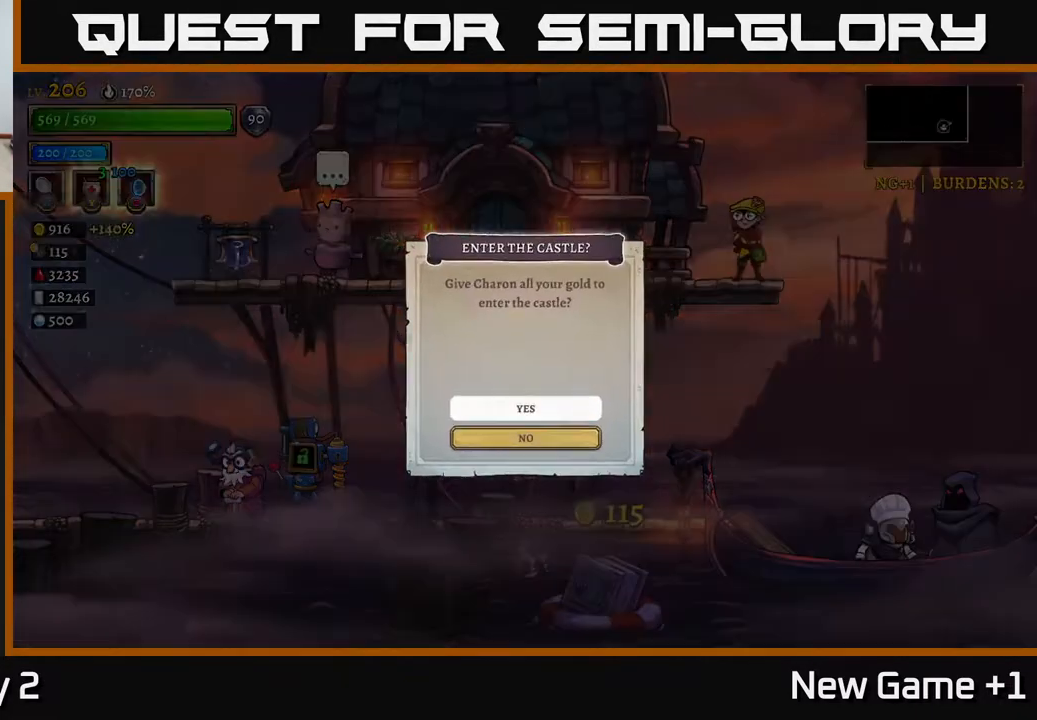
{"buttons": ["A"], "left_stick": "center", "right_stick": "center", "events": [[500, "A", "down"]]}
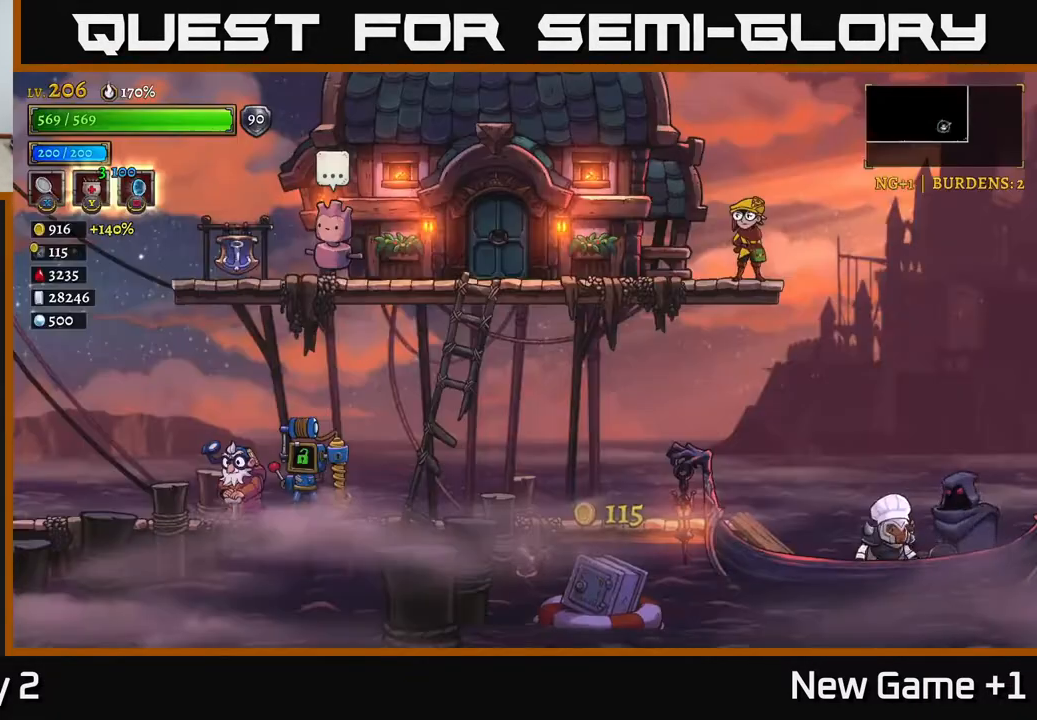
{"buttons": [], "left_stick": "center", "right_stick": "center", "events": [[133, "A", "up"]]}